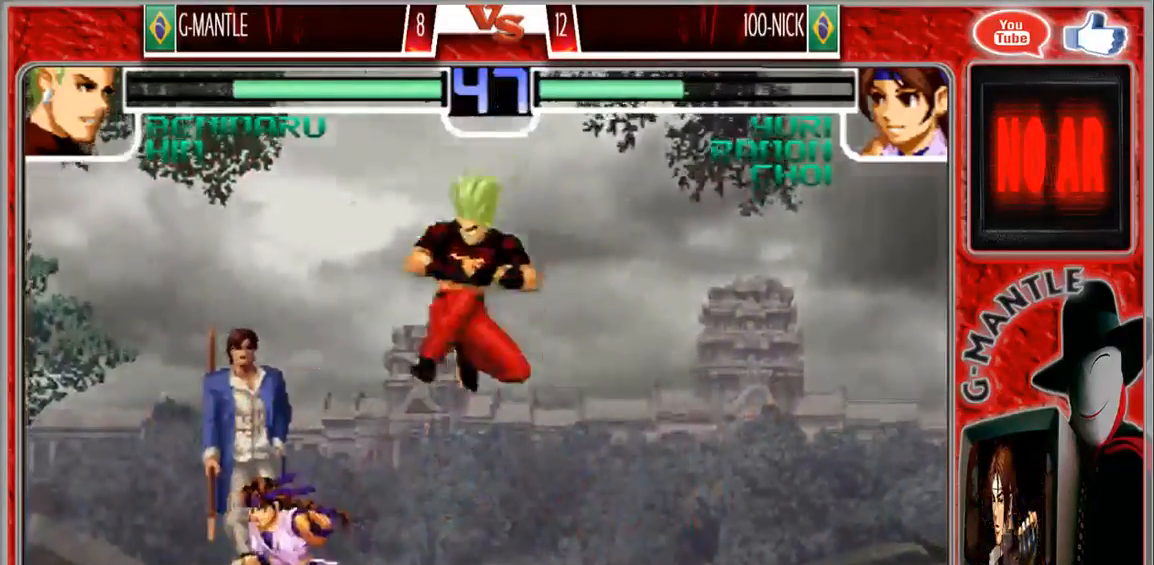
Gameplay with a controller (arcade stick); each line is a JSON object with the inputs held at the frame after it (dt_ms = milliseconds from this image to that frame). "events" lists button and stick changes between this image and that frame as [ms after this image, input, new state], when the widget could be followed in between. Not read: A L3 R3 other_buttons.
{"dt_ms": 500, "buttons": [], "left_stick": "up-left", "events": [[183, "left_stick", "down-right"], [383, "left_stick", "down-left"], [500, "left_stick", "up-left"]]}
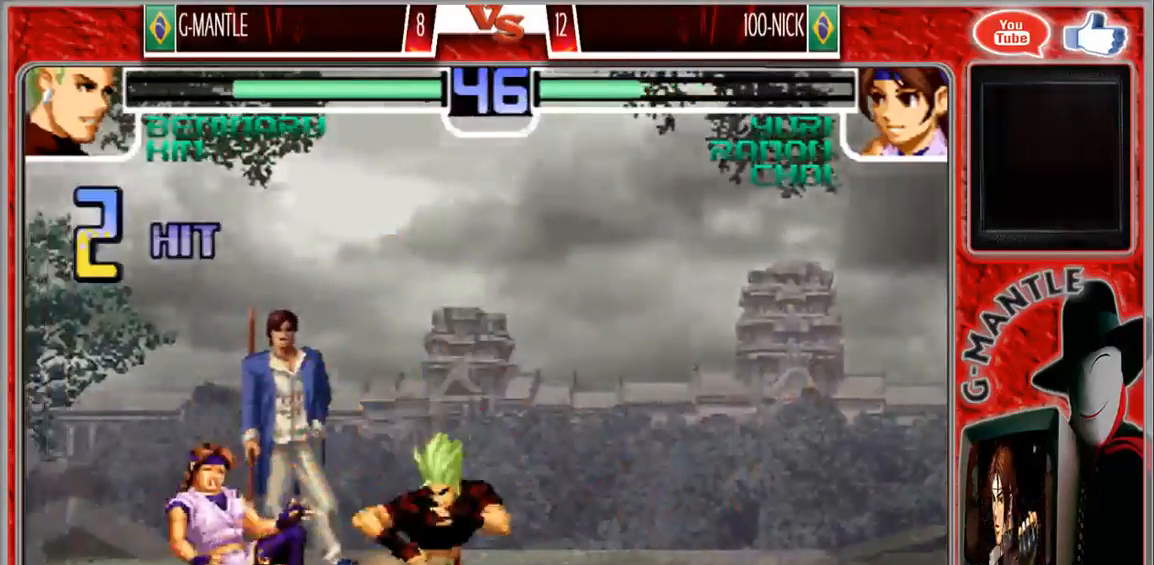
{"dt_ms": 500, "buttons": [], "left_stick": "center", "events": [[83, "left_stick", "center"], [150, "left_stick", "down"], [267, "left_stick", "up"], [417, "left_stick", "center"]]}
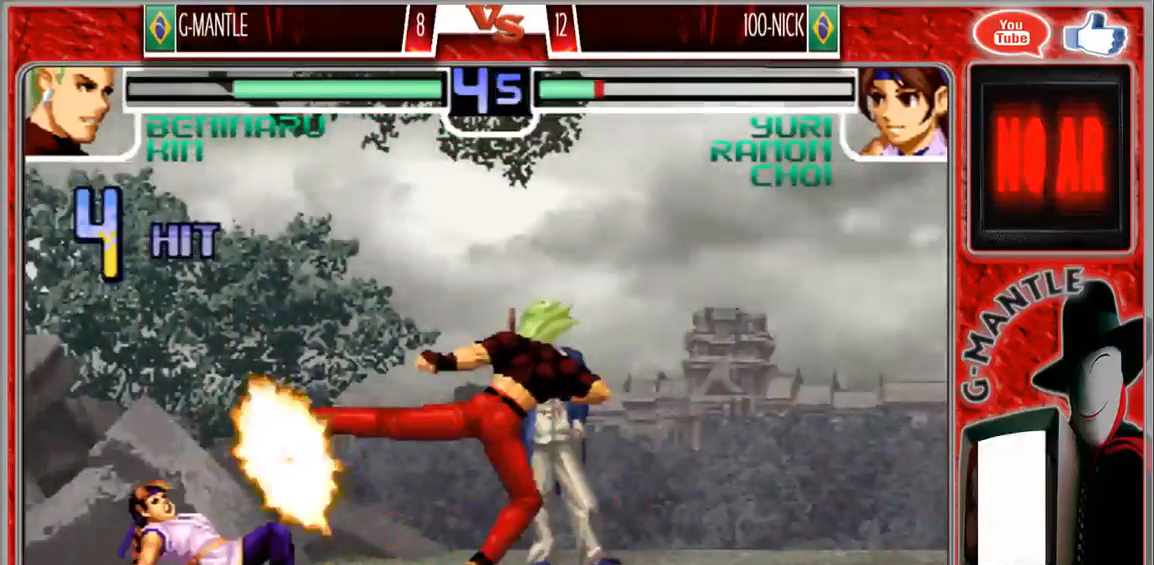
{"dt_ms": 500, "buttons": [], "left_stick": "center", "events": []}
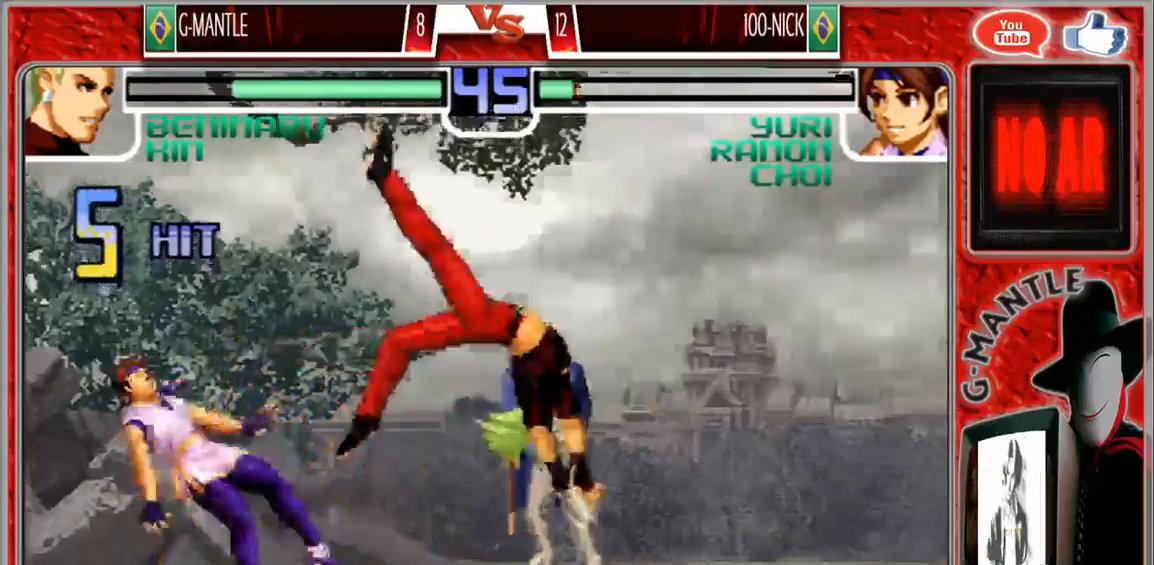
{"dt_ms": 500, "buttons": [], "left_stick": "left"}
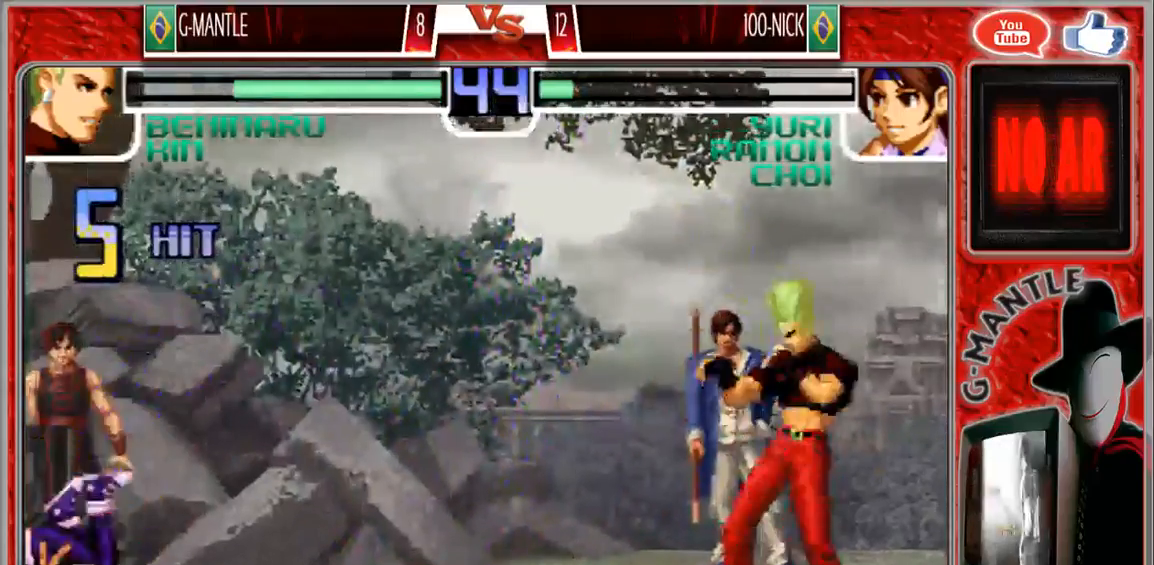
{"dt_ms": 500, "buttons": [], "left_stick": "left", "events": []}
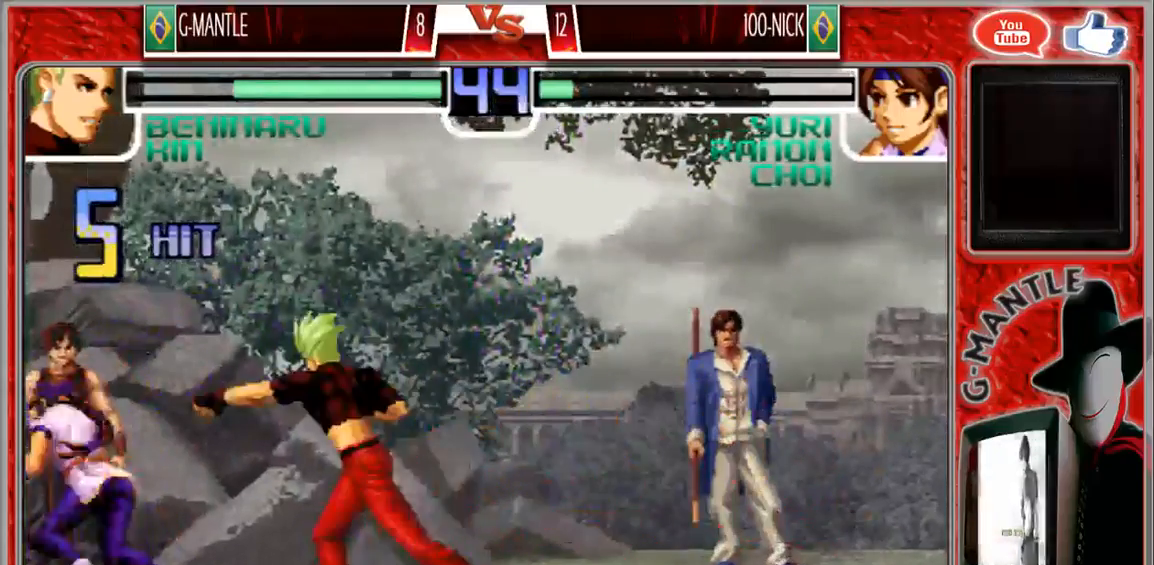
{"dt_ms": 500, "buttons": [], "left_stick": "center", "events": [[50, "left_stick", "center"]]}
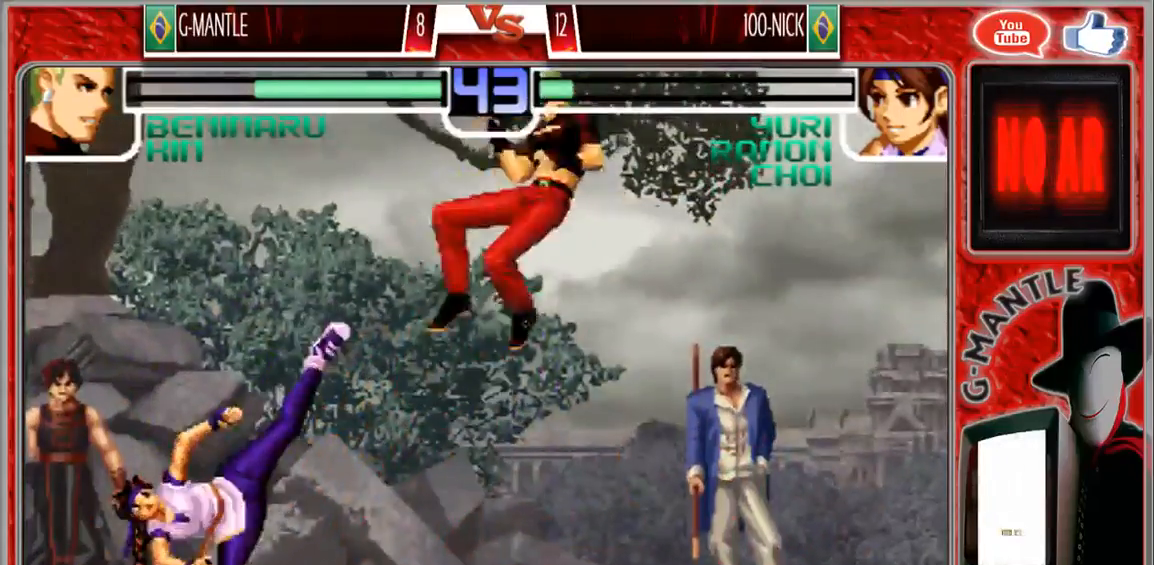
{"dt_ms": 1000, "buttons": [], "left_stick": "center", "events": []}
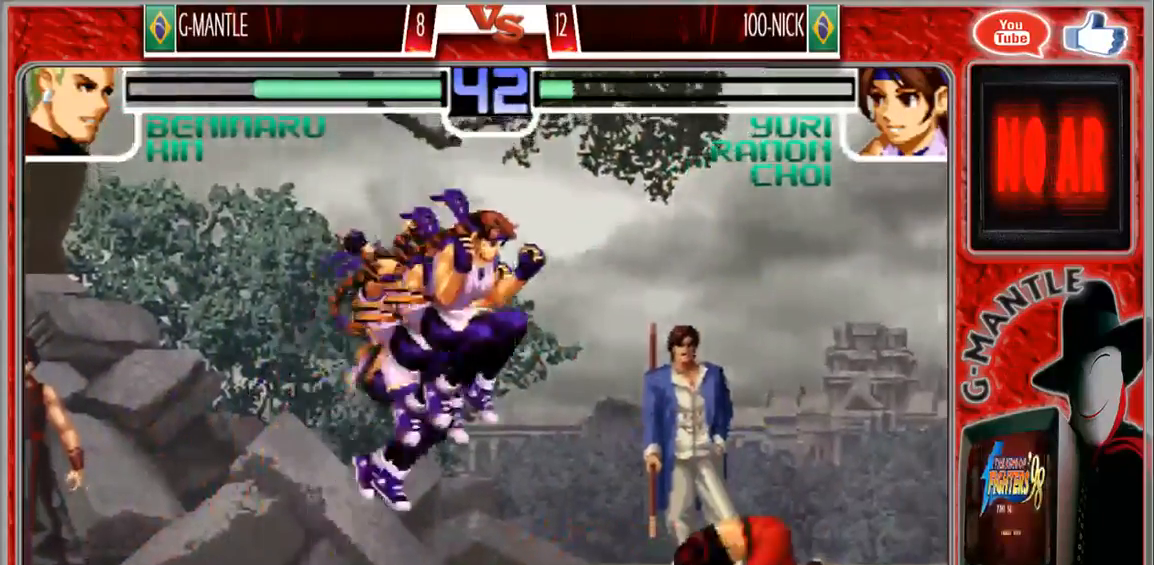
{"dt_ms": 500, "buttons": [], "left_stick": "center", "events": [[133, "left_stick", "down"], [267, "left_stick", "right"], [333, "left_stick", "left"], [483, "left_stick", "center"]]}
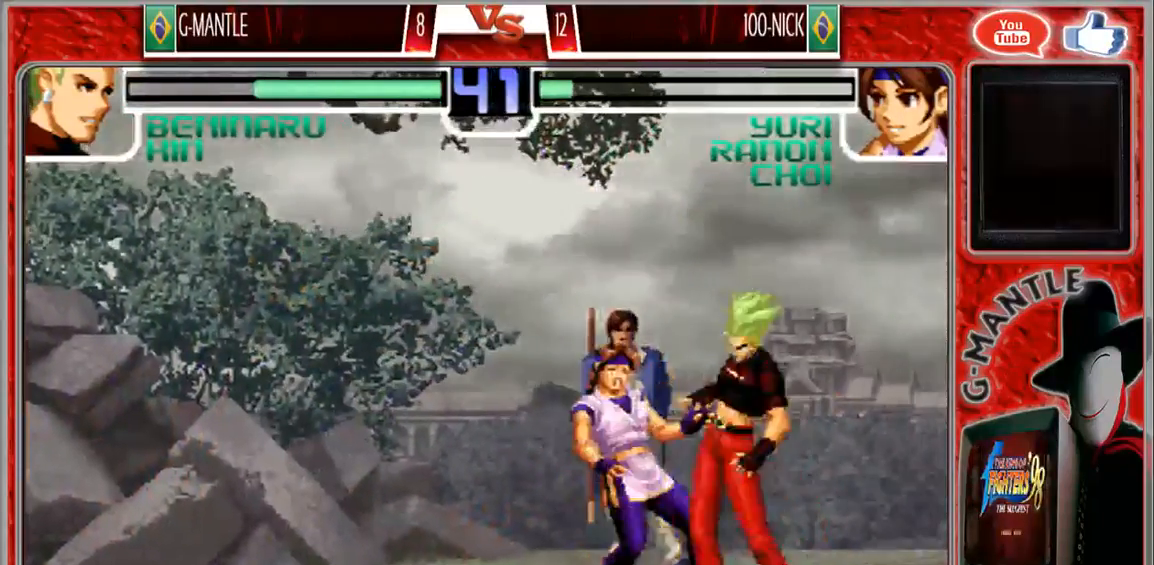
{"dt_ms": 500, "buttons": [], "left_stick": "right", "events": [[133, "left_stick", "down-right"], [483, "left_stick", "right"]]}
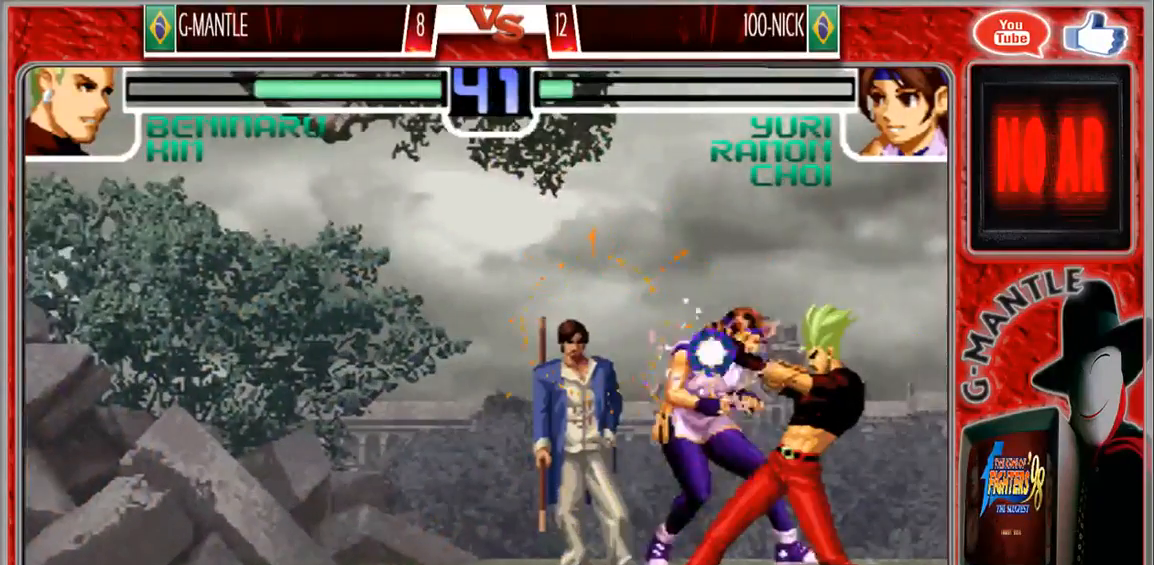
{"dt_ms": 500, "buttons": [], "left_stick": "right", "events": []}
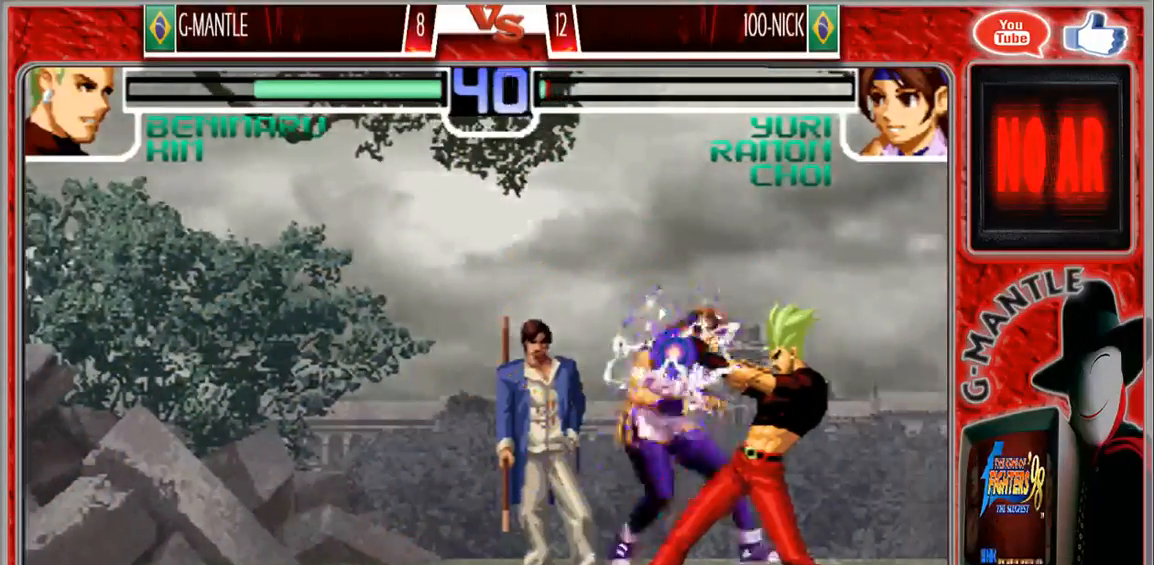
{"dt_ms": 500, "buttons": [], "left_stick": "right", "events": []}
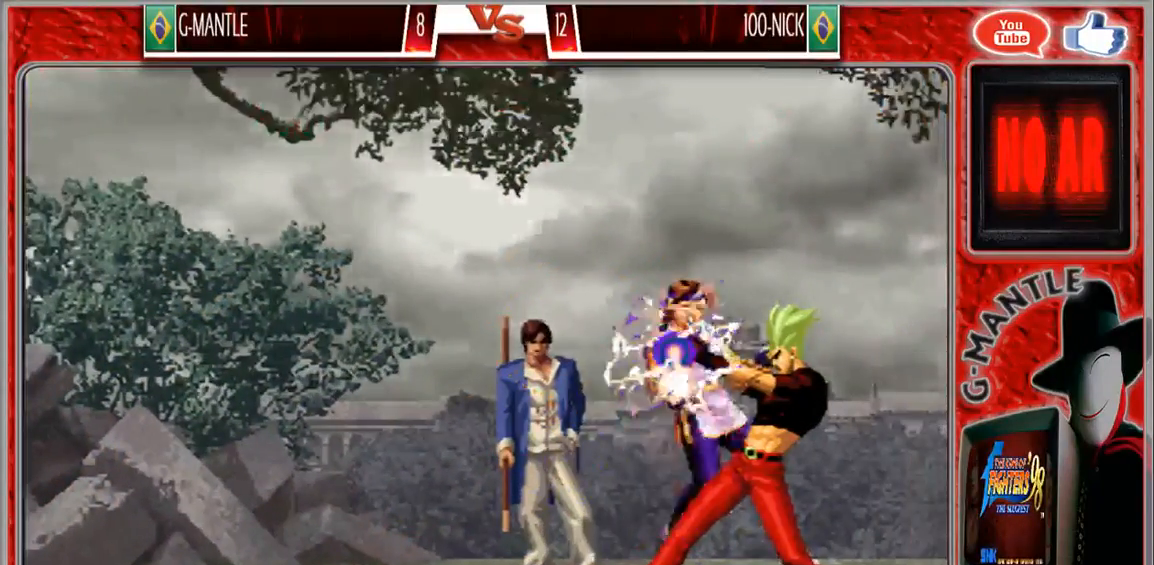
{"dt_ms": 500, "buttons": [], "left_stick": "right", "events": []}
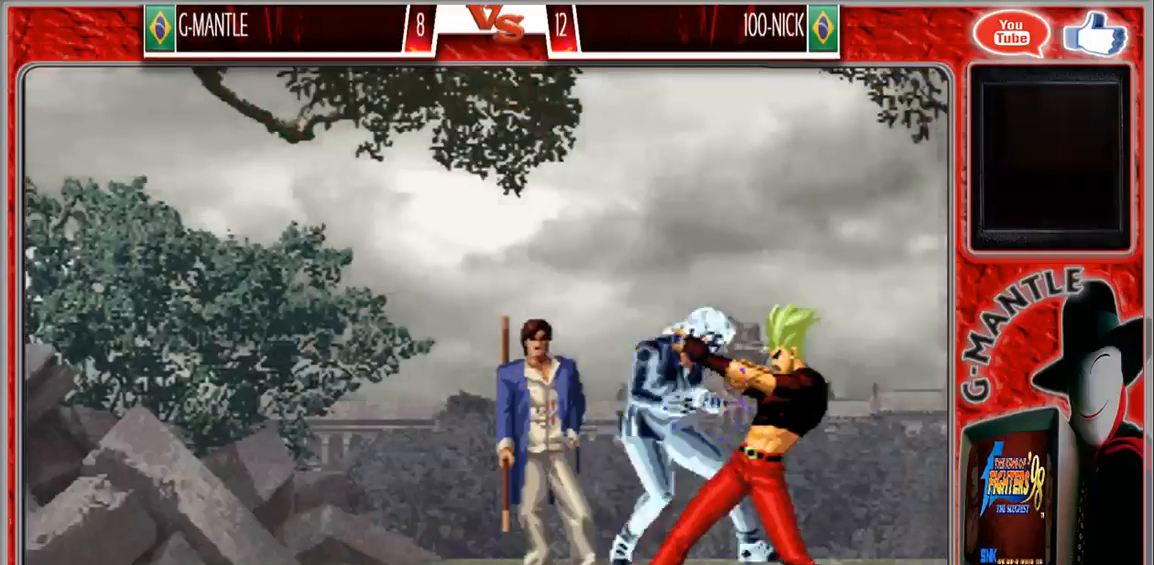
{"dt_ms": 500, "buttons": [], "left_stick": "right", "events": []}
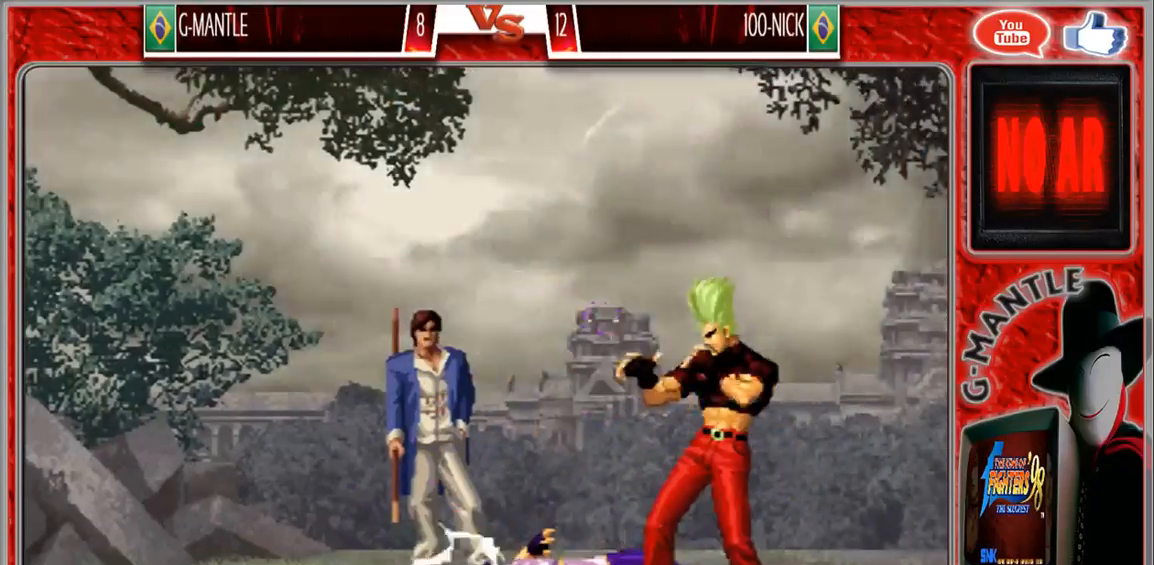
{"dt_ms": 500, "buttons": [], "left_stick": "right", "events": []}
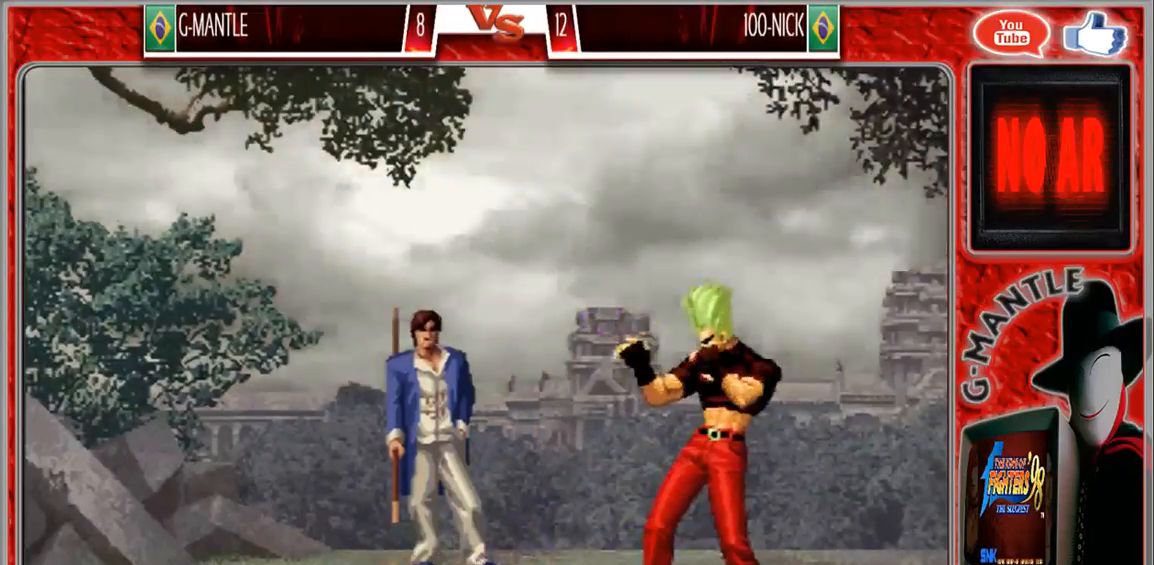
{"dt_ms": 500, "buttons": [], "left_stick": "right", "events": []}
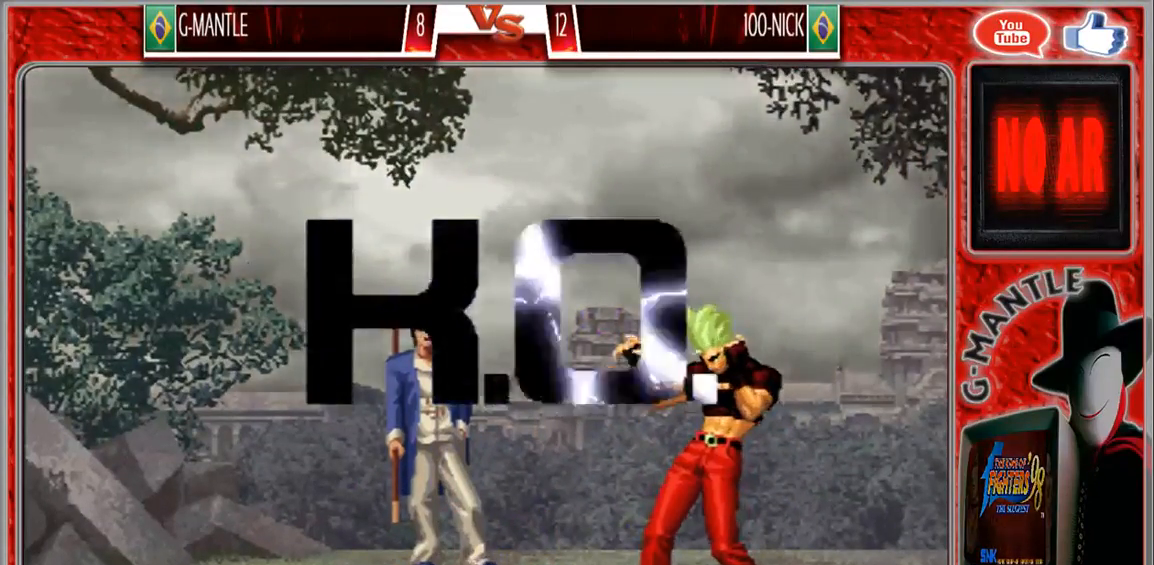
{"dt_ms": 500, "buttons": [], "left_stick": "right", "events": []}
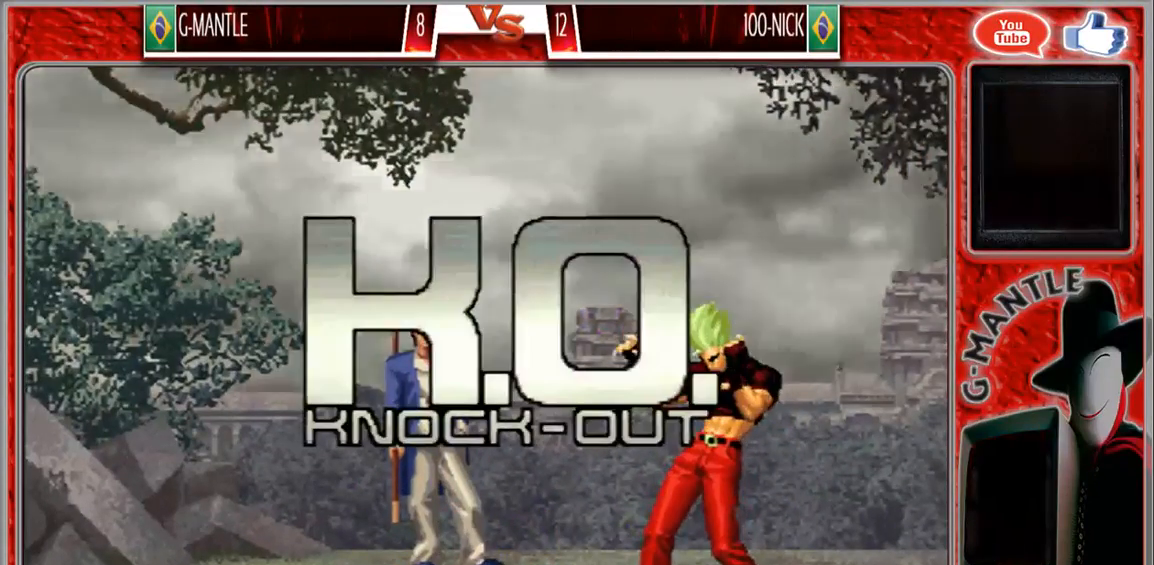
{"dt_ms": 500, "buttons": [], "left_stick": "right", "events": []}
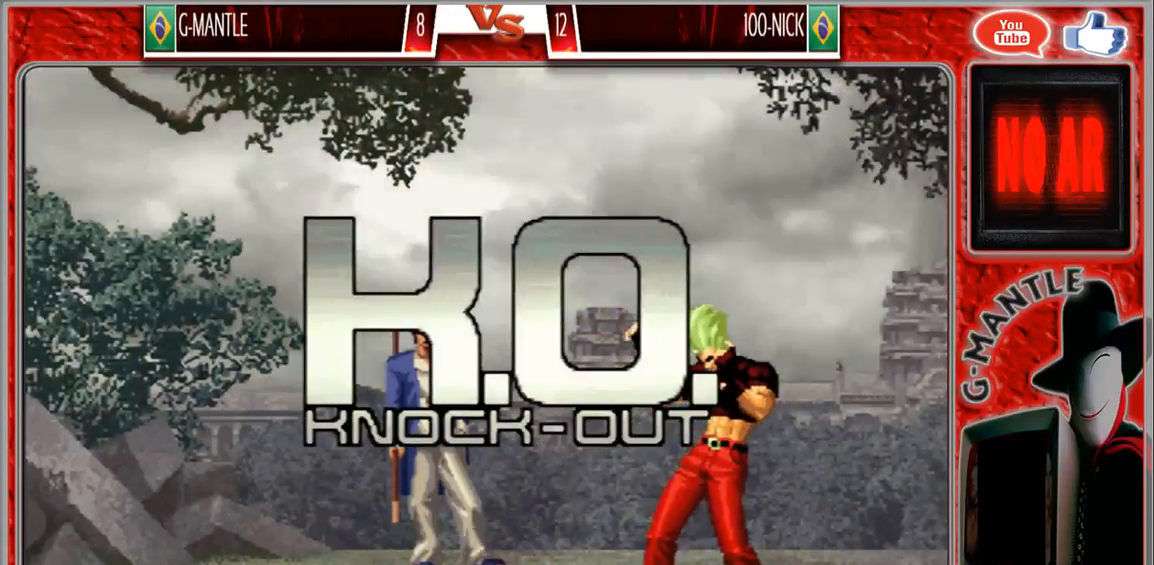
{"dt_ms": 500, "buttons": [], "left_stick": "right", "events": []}
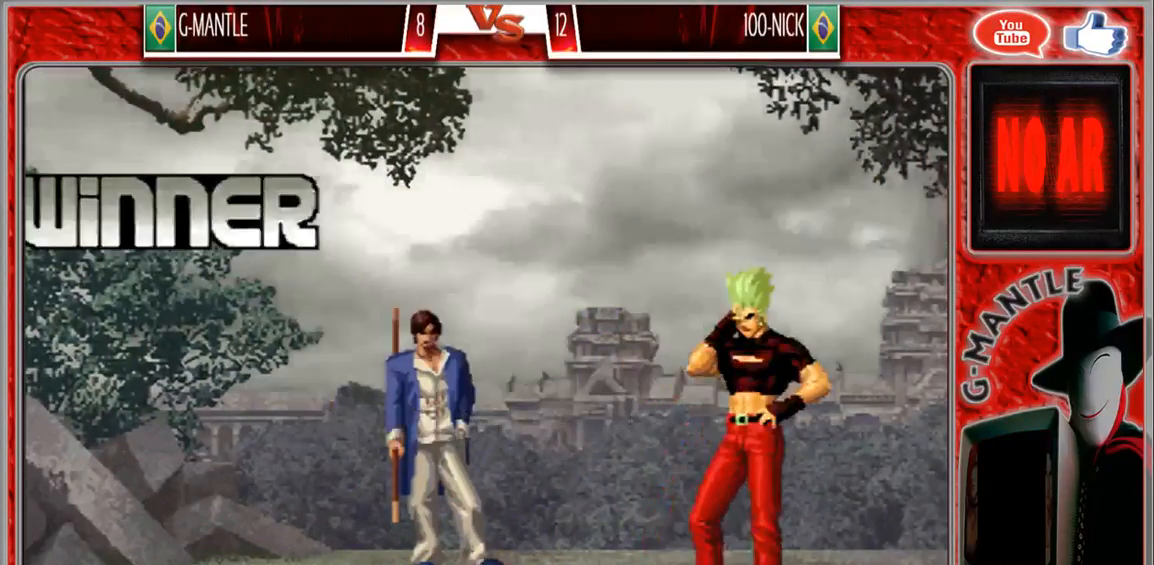
{"dt_ms": 500, "buttons": [], "left_stick": "right", "events": []}
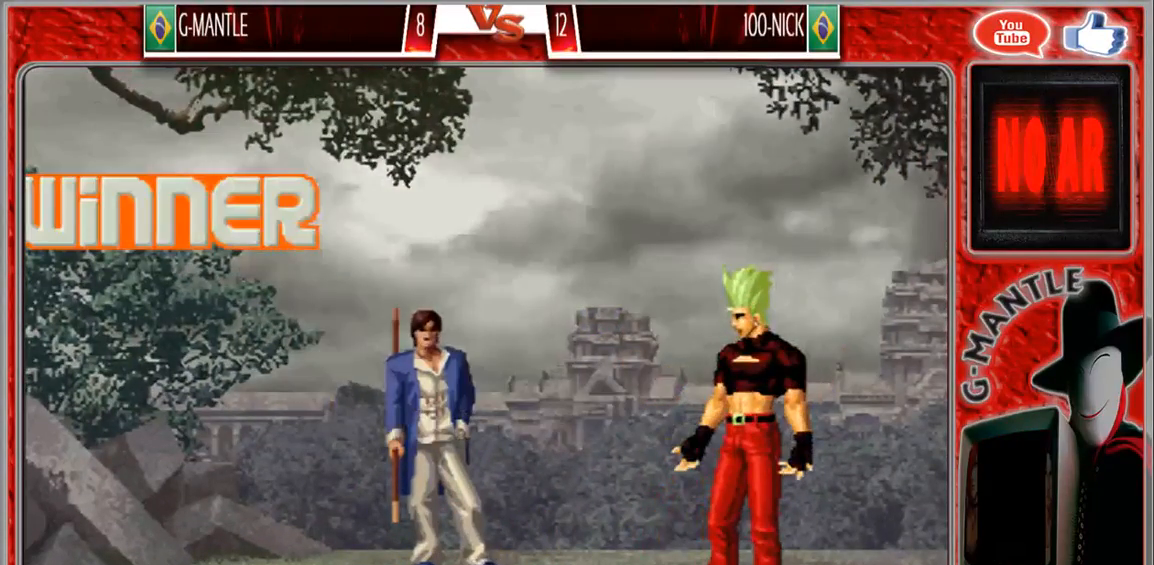
{"dt_ms": 500, "buttons": [], "left_stick": "right", "events": []}
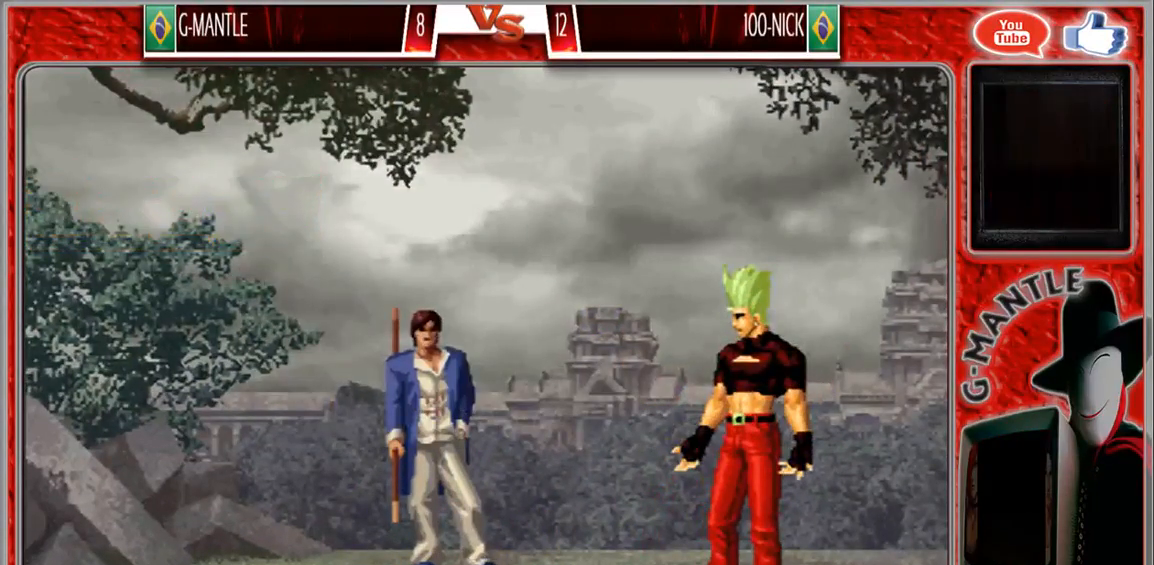
{"dt_ms": 500, "buttons": [], "left_stick": "right", "events": []}
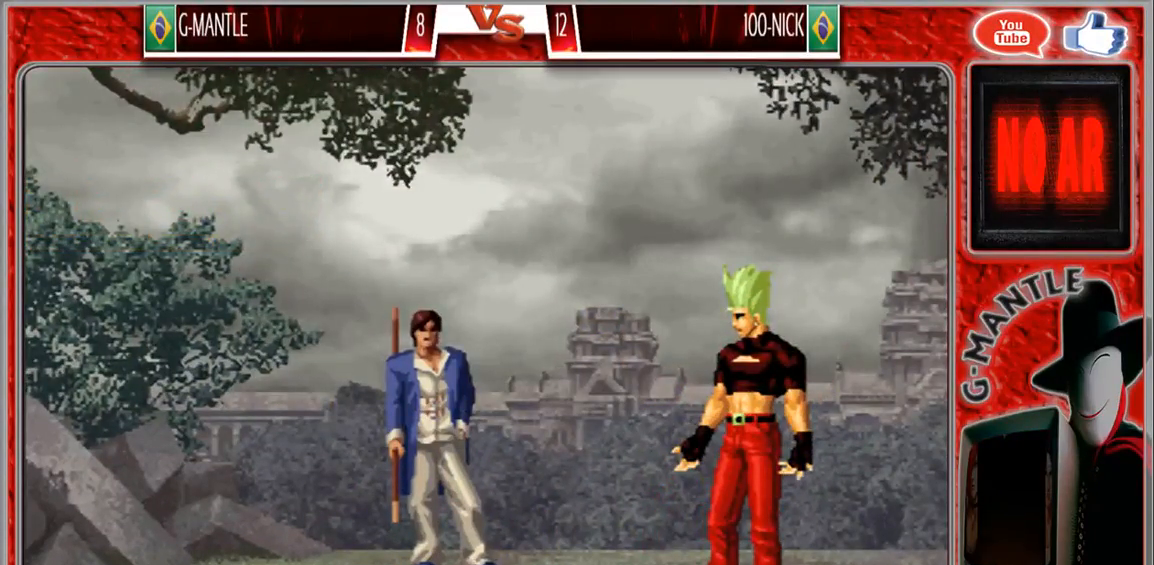
{"dt_ms": 500, "buttons": [], "left_stick": "right", "events": []}
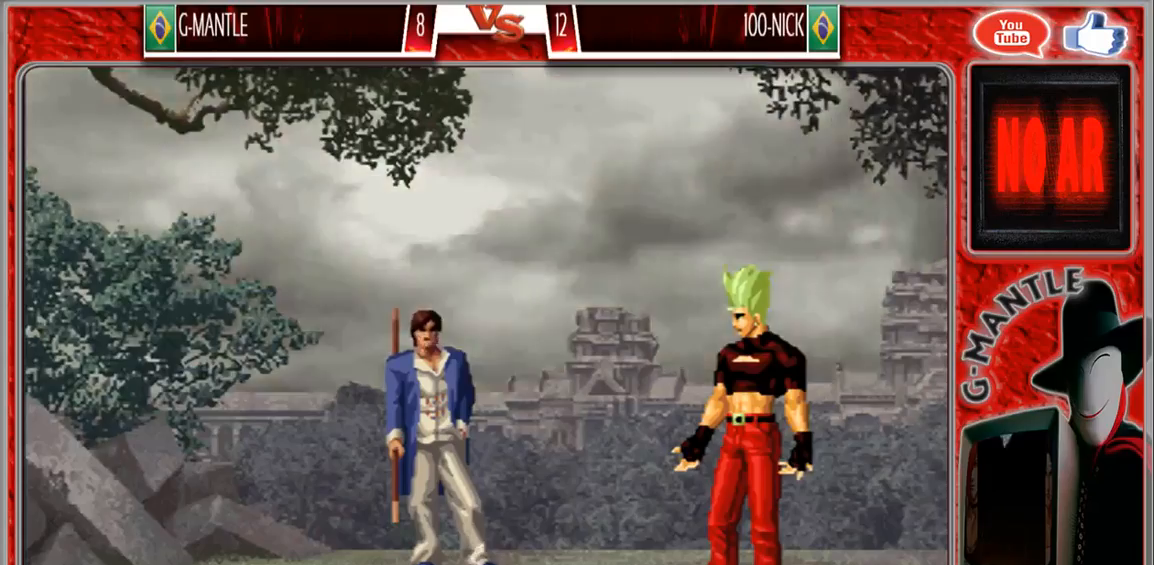
{"dt_ms": 500, "buttons": [], "left_stick": "right", "events": []}
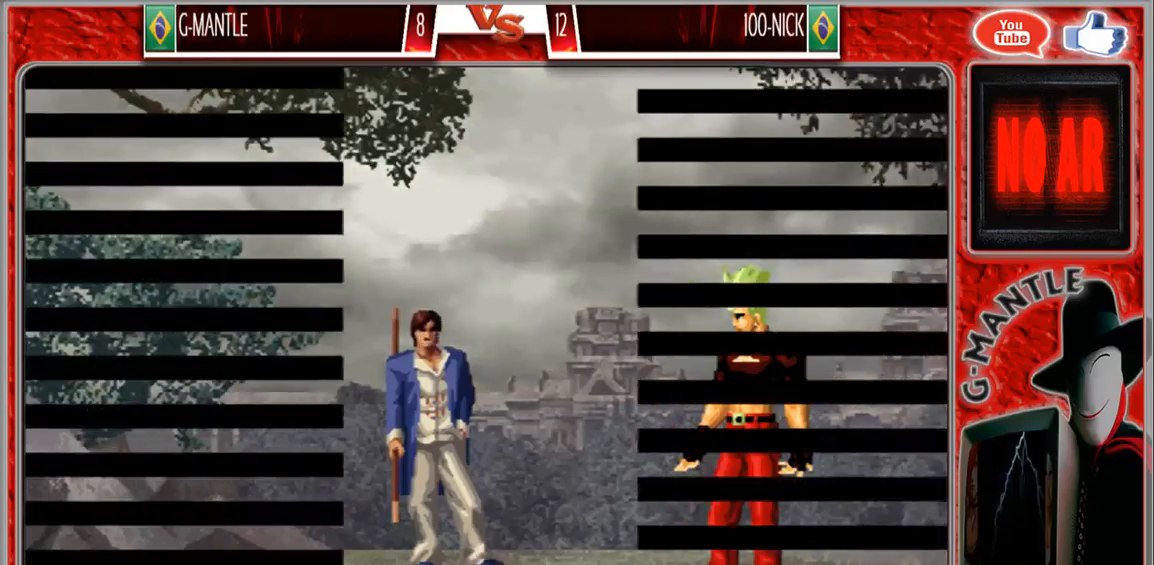
{"dt_ms": 500, "buttons": [], "left_stick": "right", "events": []}
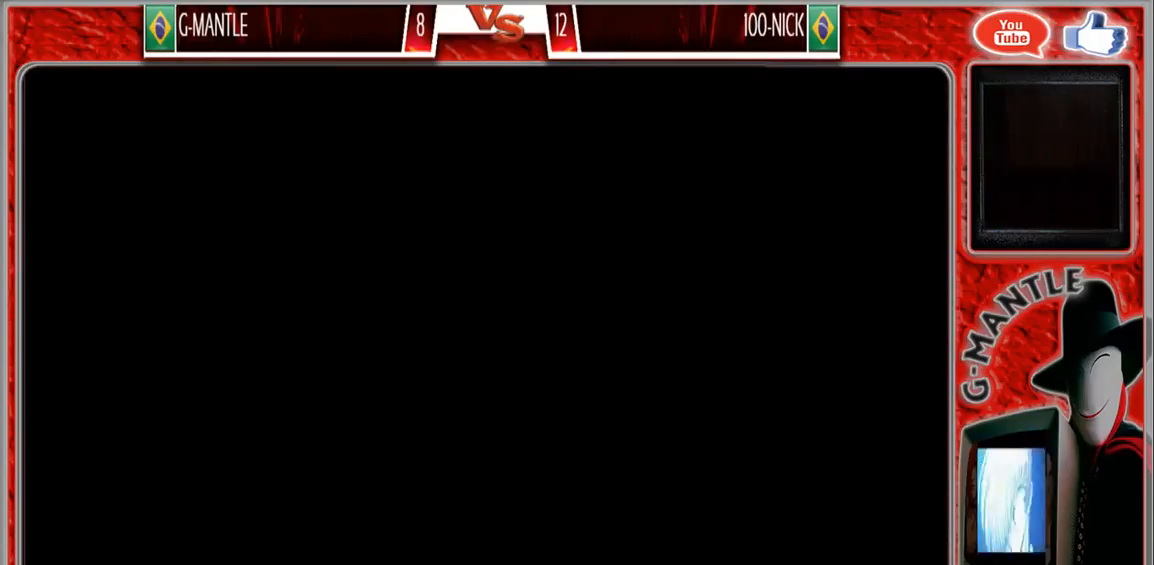
{"dt_ms": 500, "buttons": [], "left_stick": "right", "events": []}
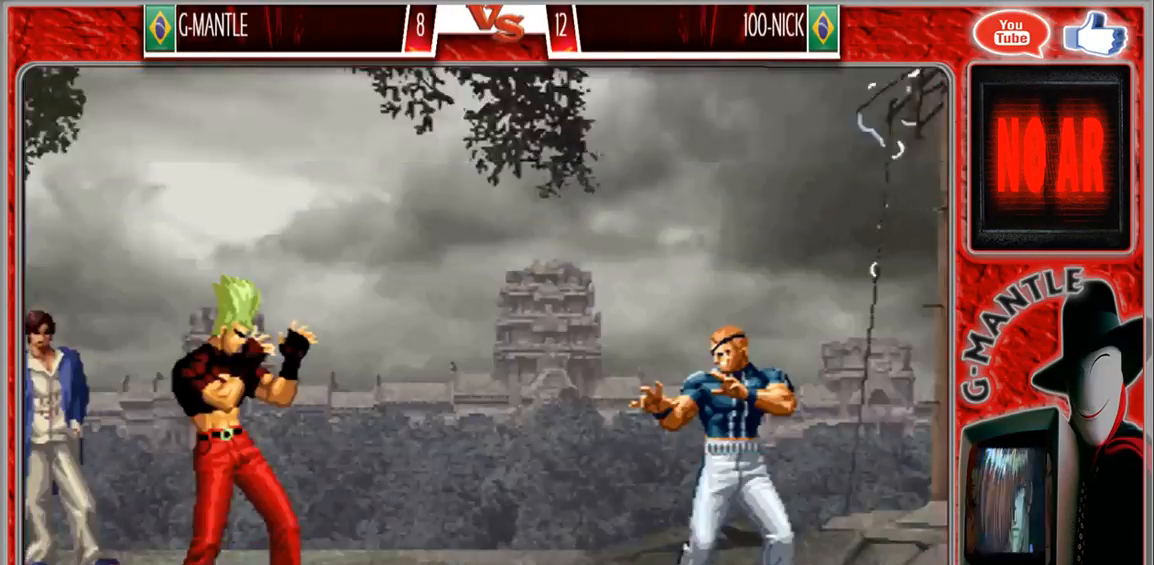
{"dt_ms": 500, "buttons": [], "left_stick": "center", "events": [[383, "left_stick", "center"]]}
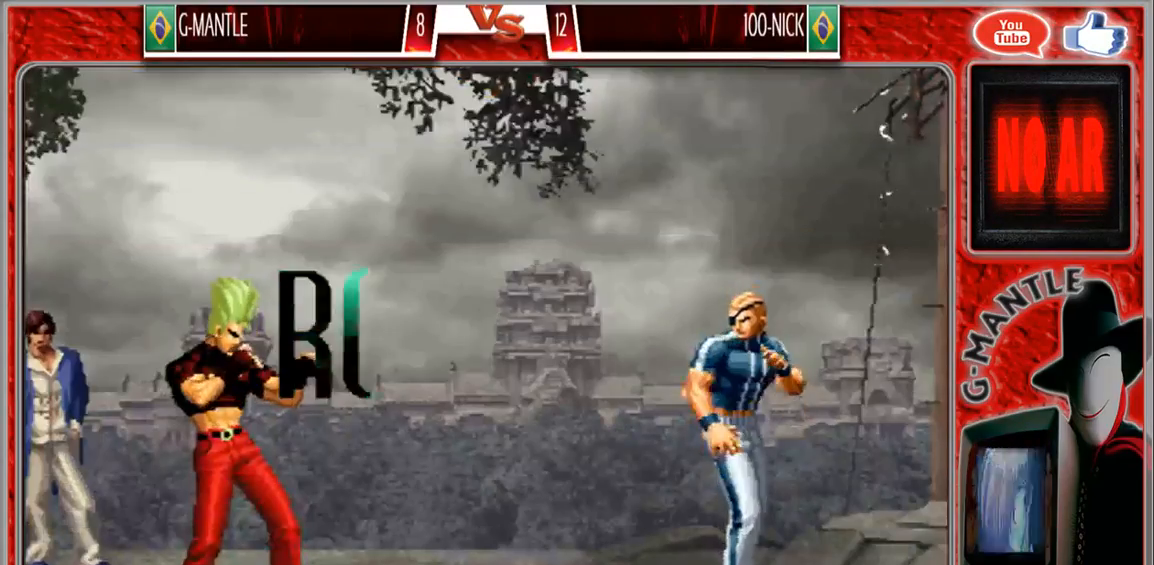
{"dt_ms": 500, "buttons": [], "left_stick": "center", "events": []}
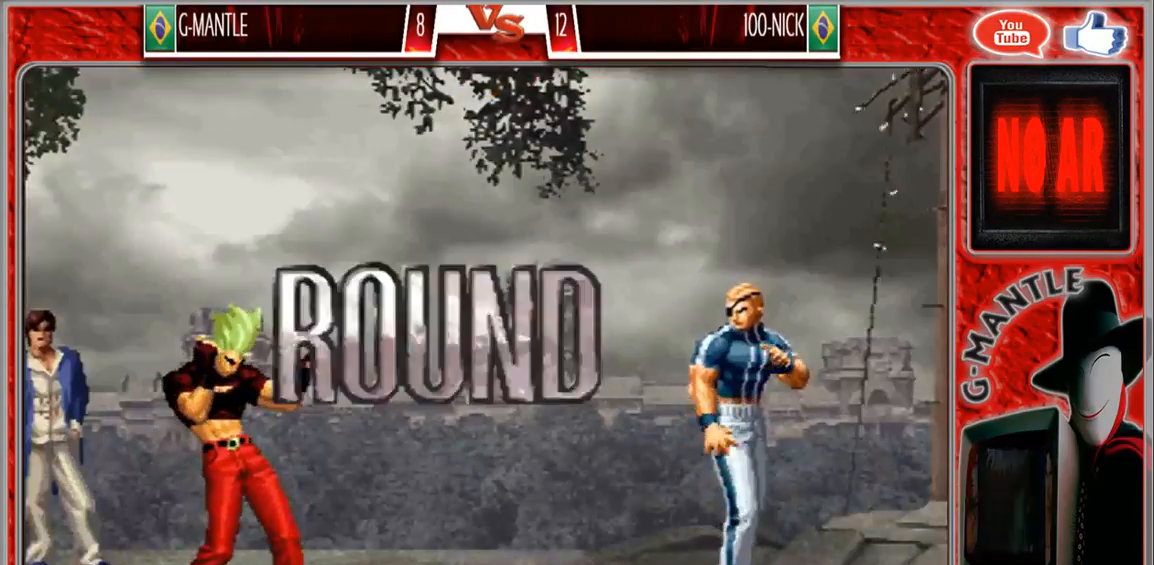
{"dt_ms": 500, "buttons": [], "left_stick": "center", "events": []}